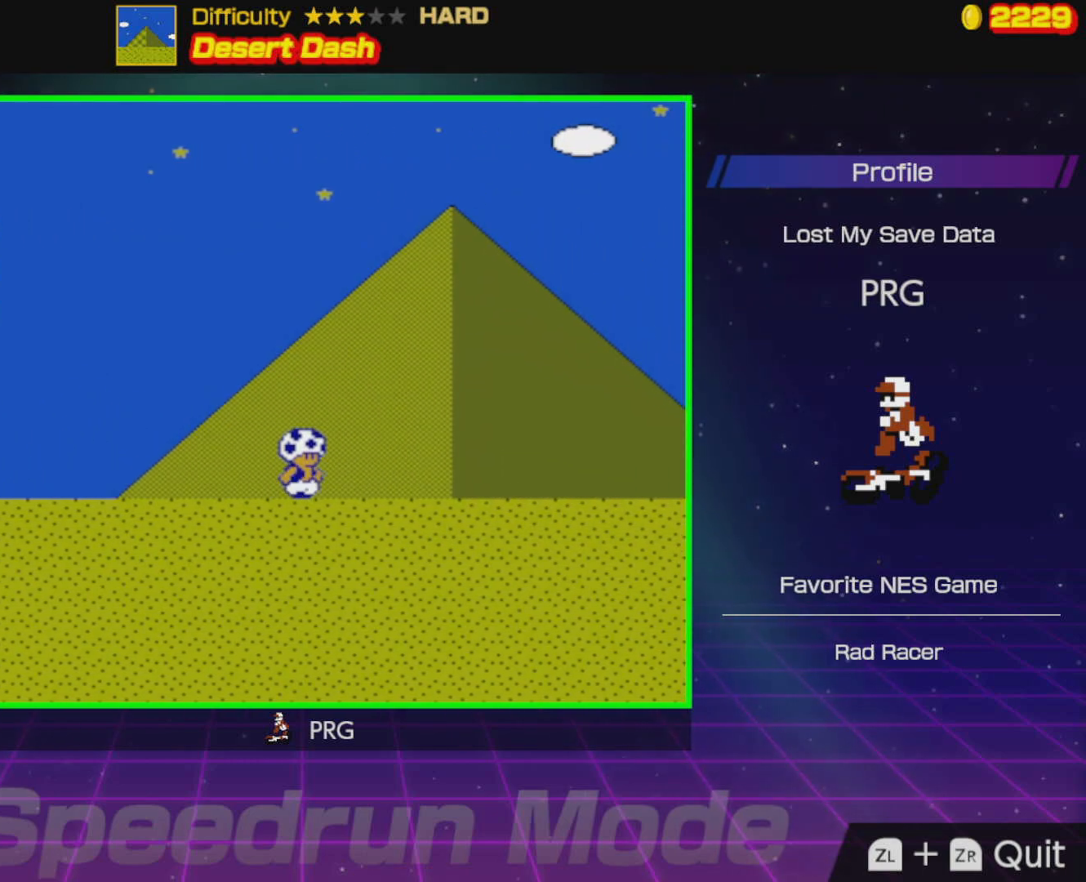
Gameplay with a controller (Nintendo layout); each line is a JSON object with the inputs held at the frame after it. "events" lists button and stick changes between this image and that frame as [ms after this image, input, new state], when the widget could be followed in between. Not read: L3 R3.
{"buttons": ["B", "DPAD_RIGHT"], "events": []}
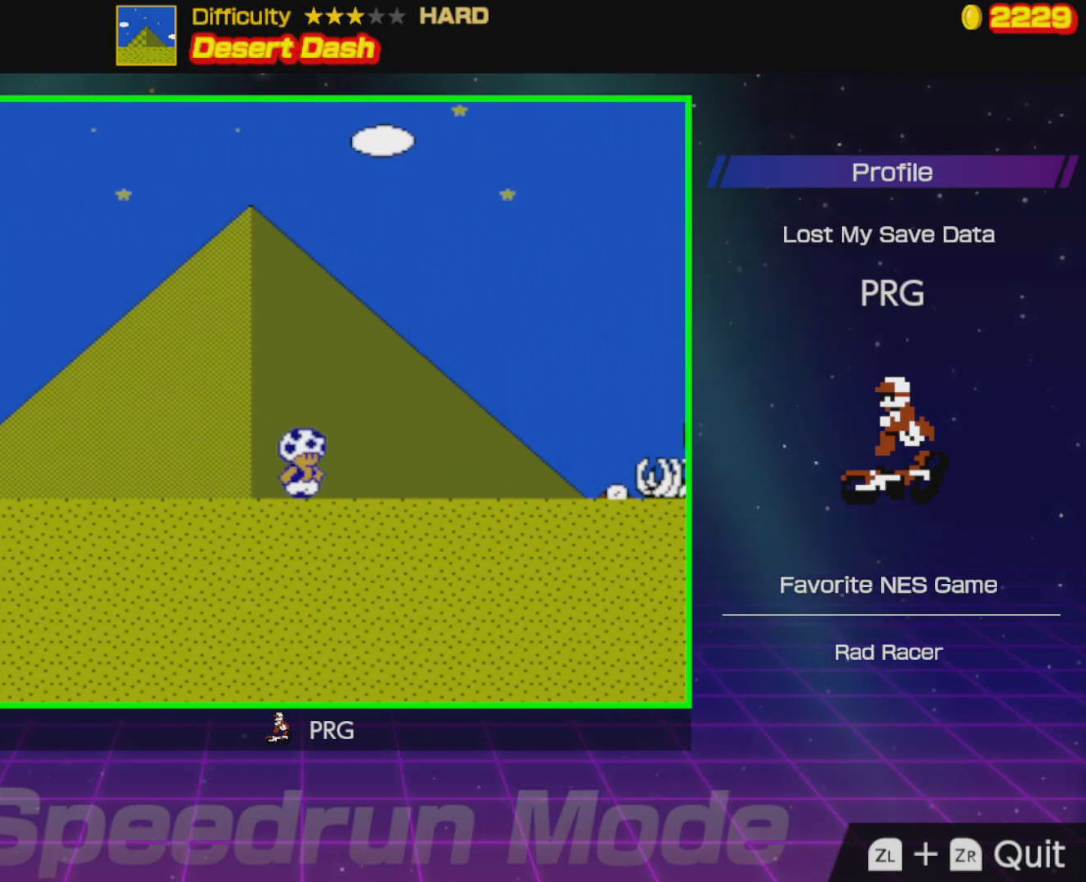
{"buttons": ["B", "DPAD_RIGHT"], "events": []}
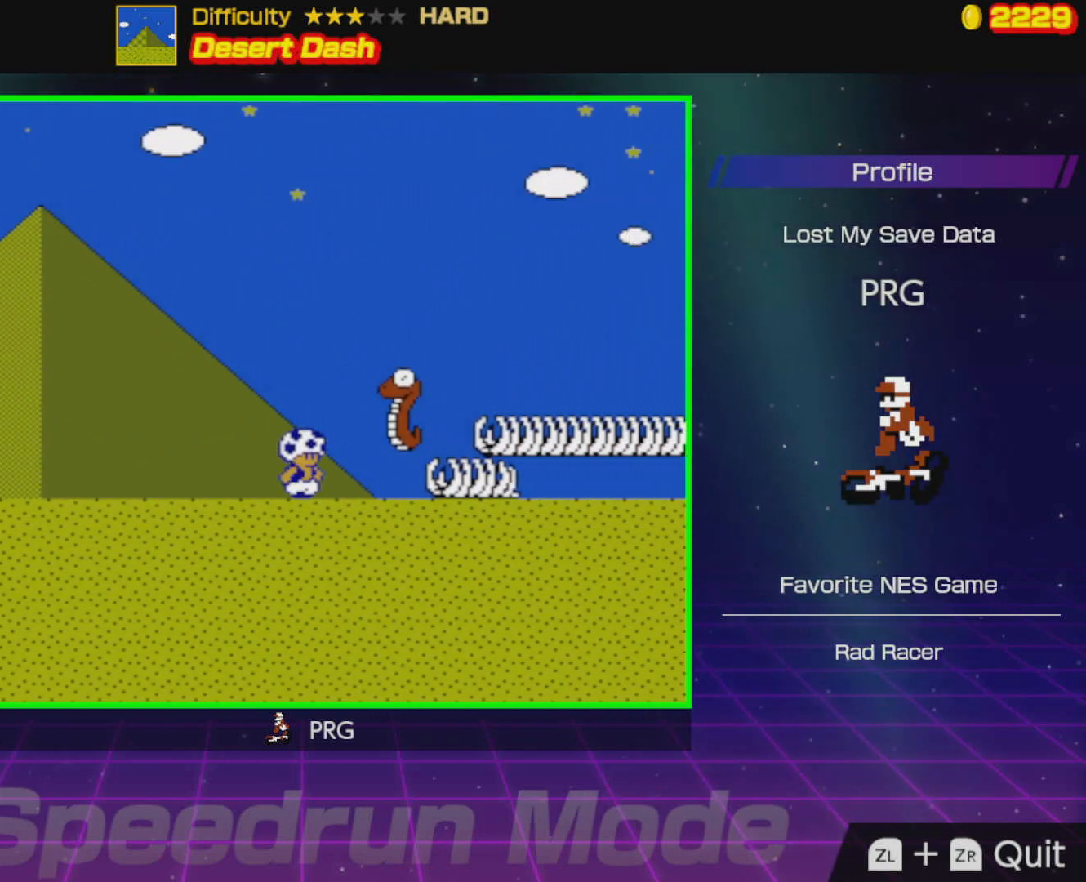
{"buttons": ["A", "B", "DPAD_RIGHT"], "events": [[200, "A", "down"]]}
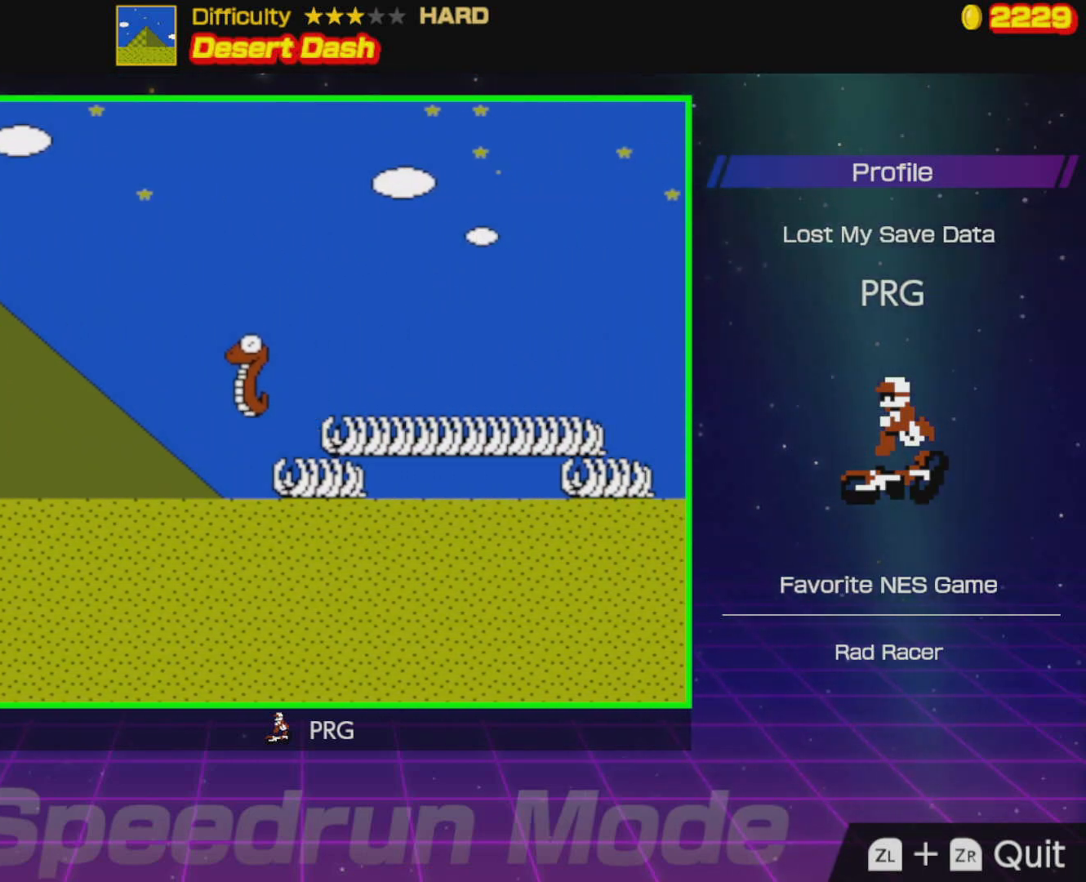
{"buttons": ["B", "DPAD_RIGHT"], "events": [[67, "A", "up"]]}
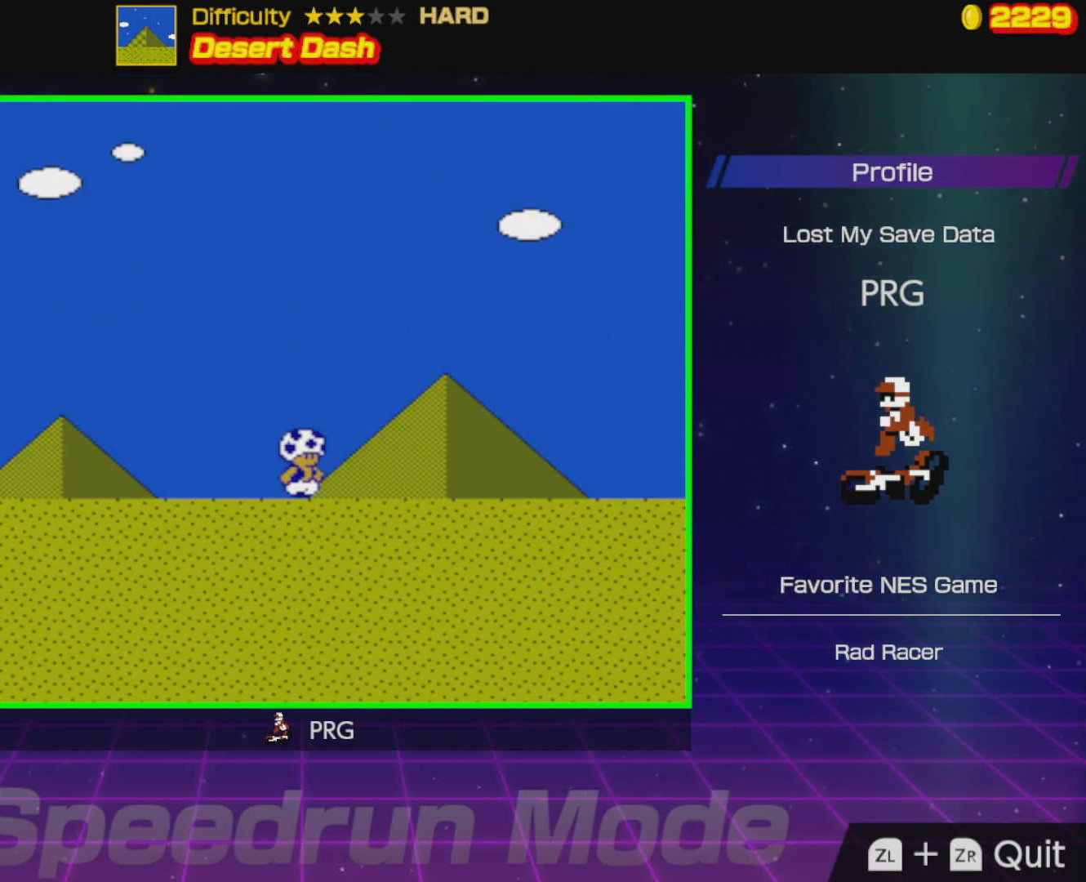
{"buttons": ["B", "DPAD_RIGHT"], "events": []}
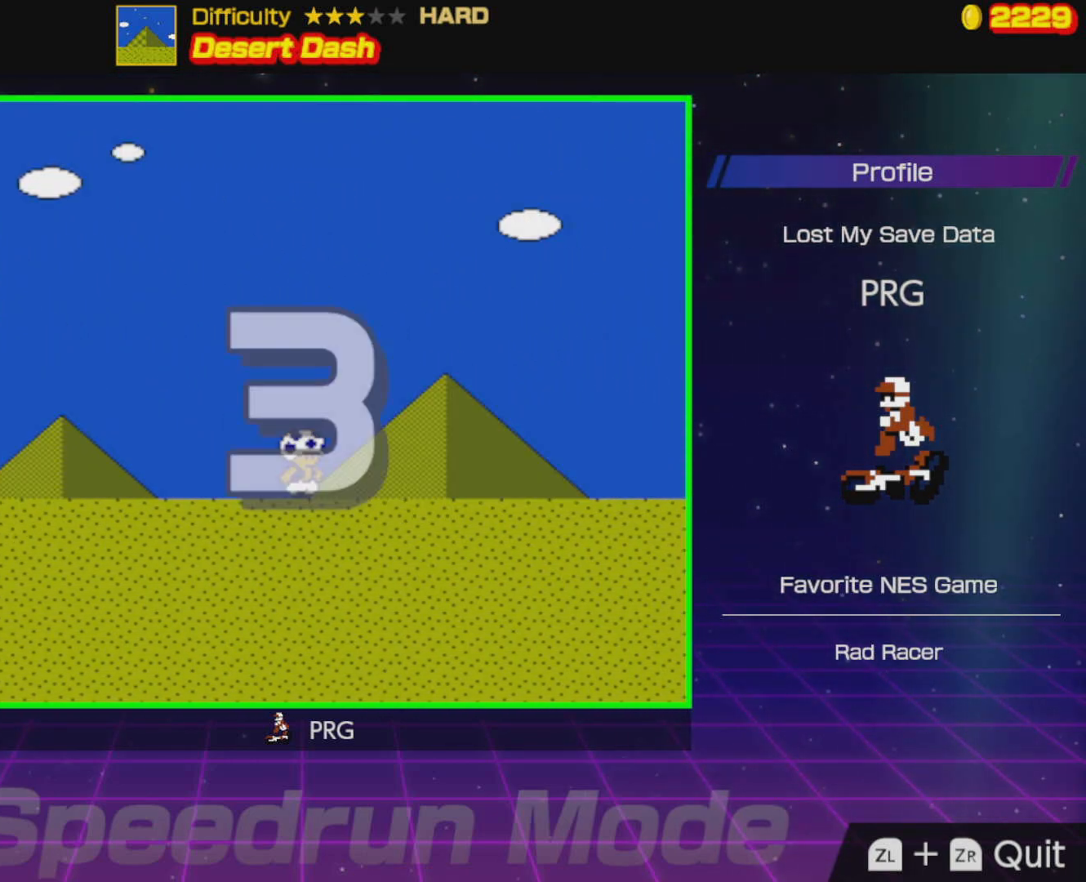
{"buttons": ["B", "DPAD_RIGHT"], "events": []}
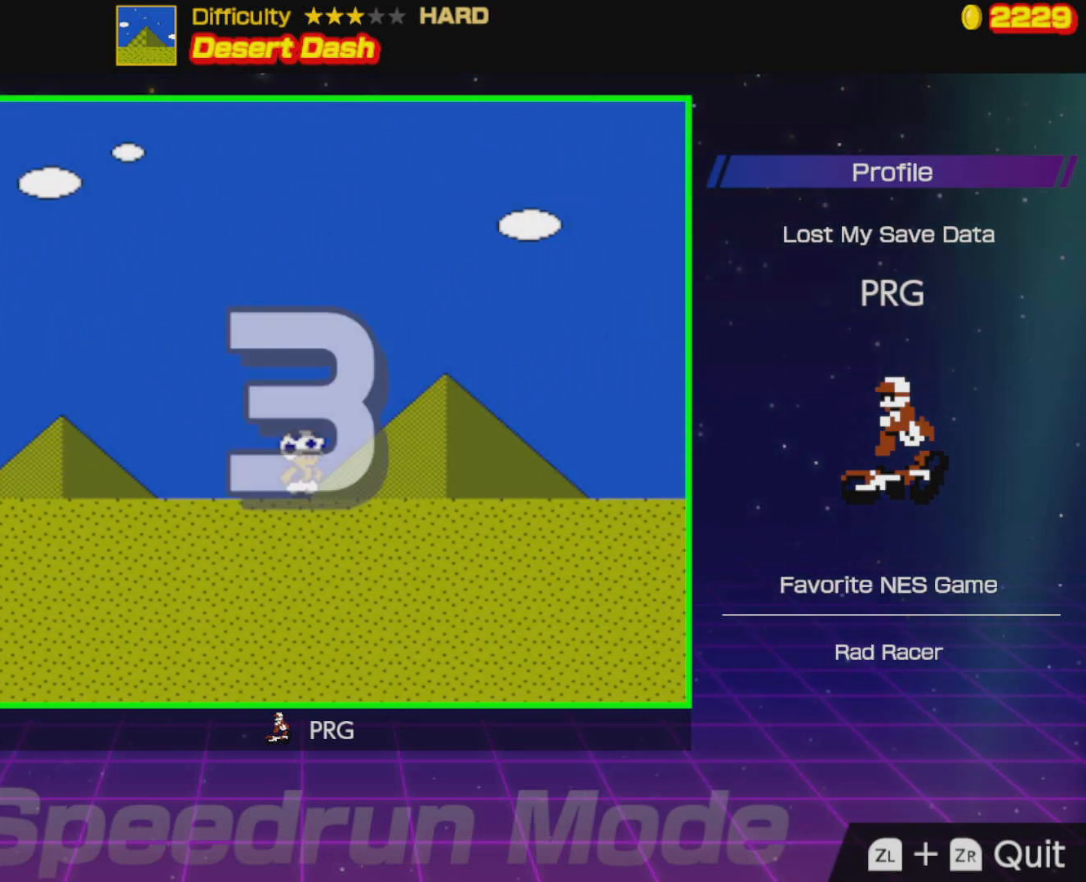
{"buttons": ["B", "DPAD_RIGHT"], "events": []}
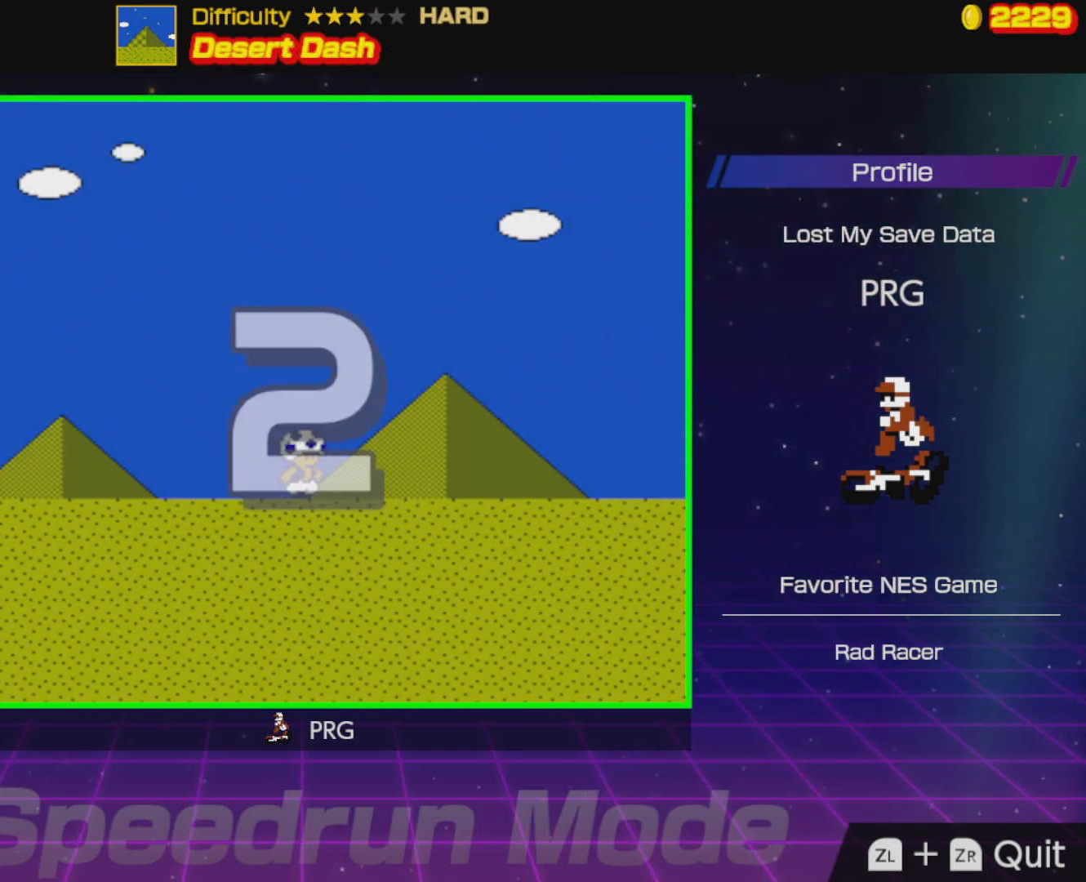
{"buttons": ["B", "DPAD_RIGHT"], "events": []}
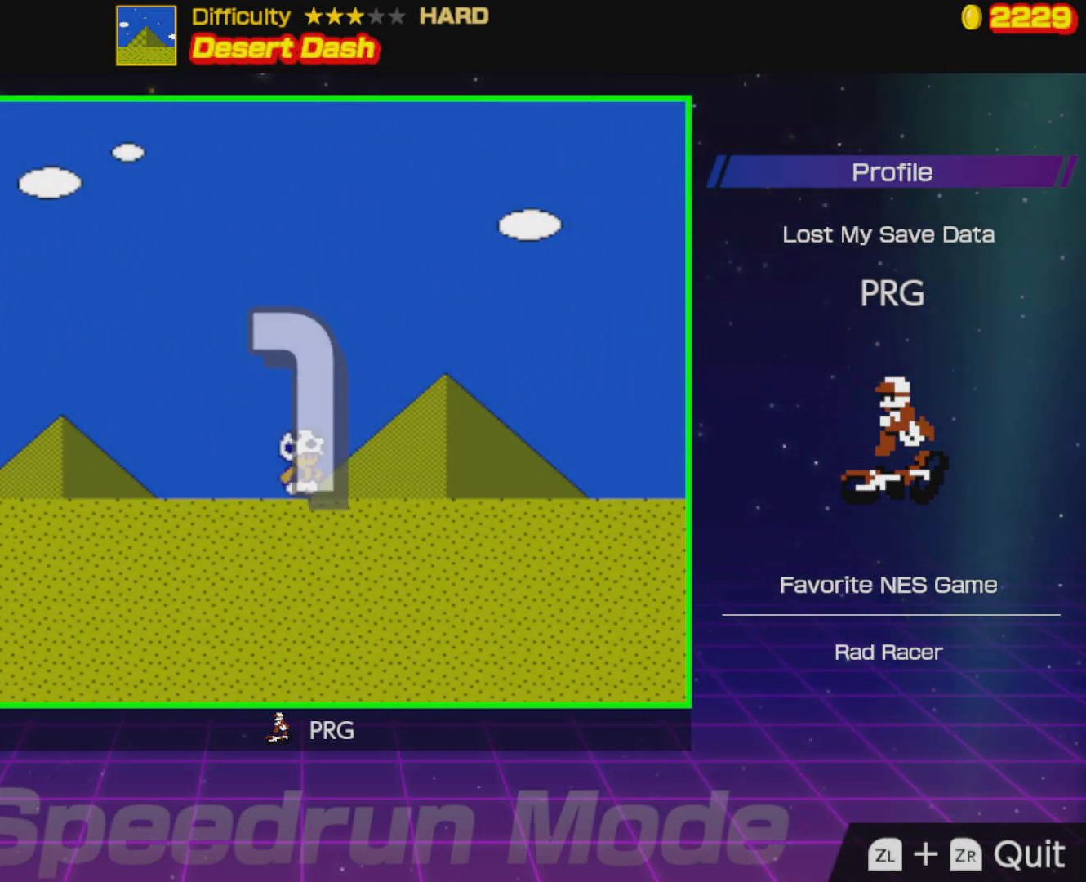
{"buttons": ["B", "DPAD_RIGHT"], "events": []}
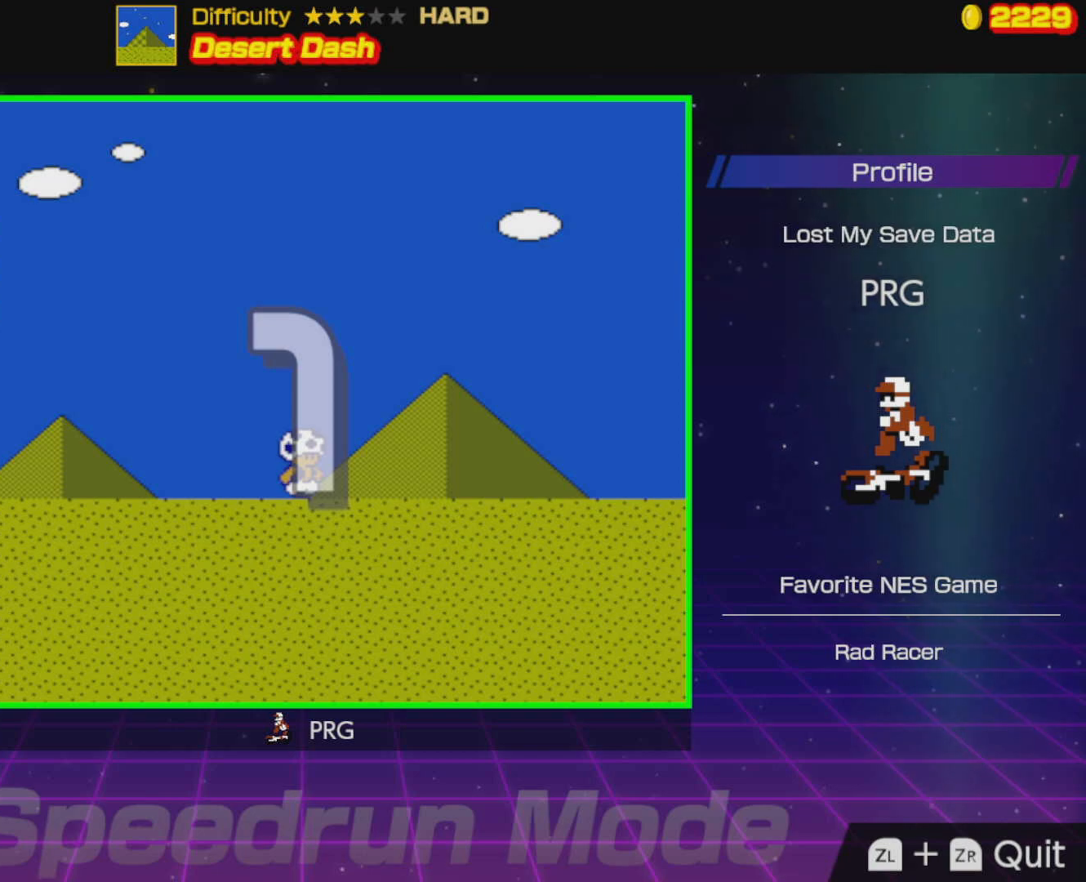
{"buttons": ["B", "DPAD_RIGHT"], "events": []}
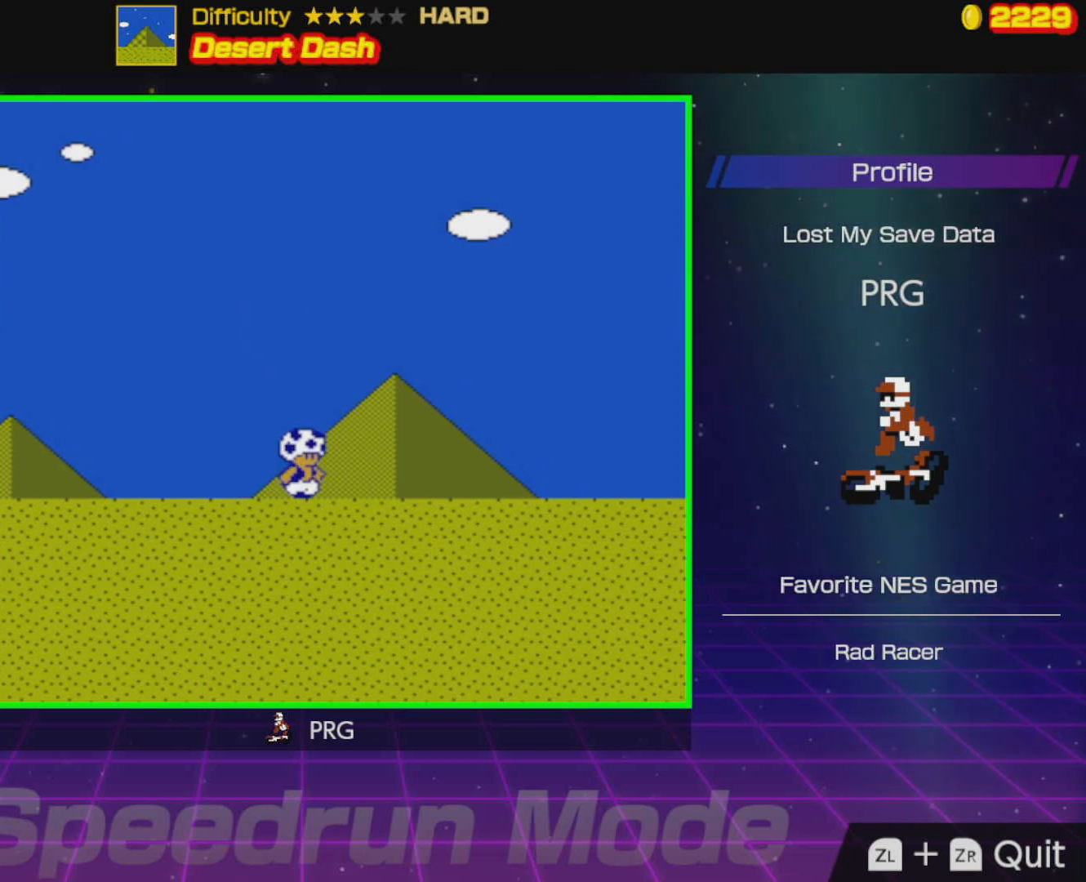
{"buttons": ["B", "DPAD_RIGHT"], "events": []}
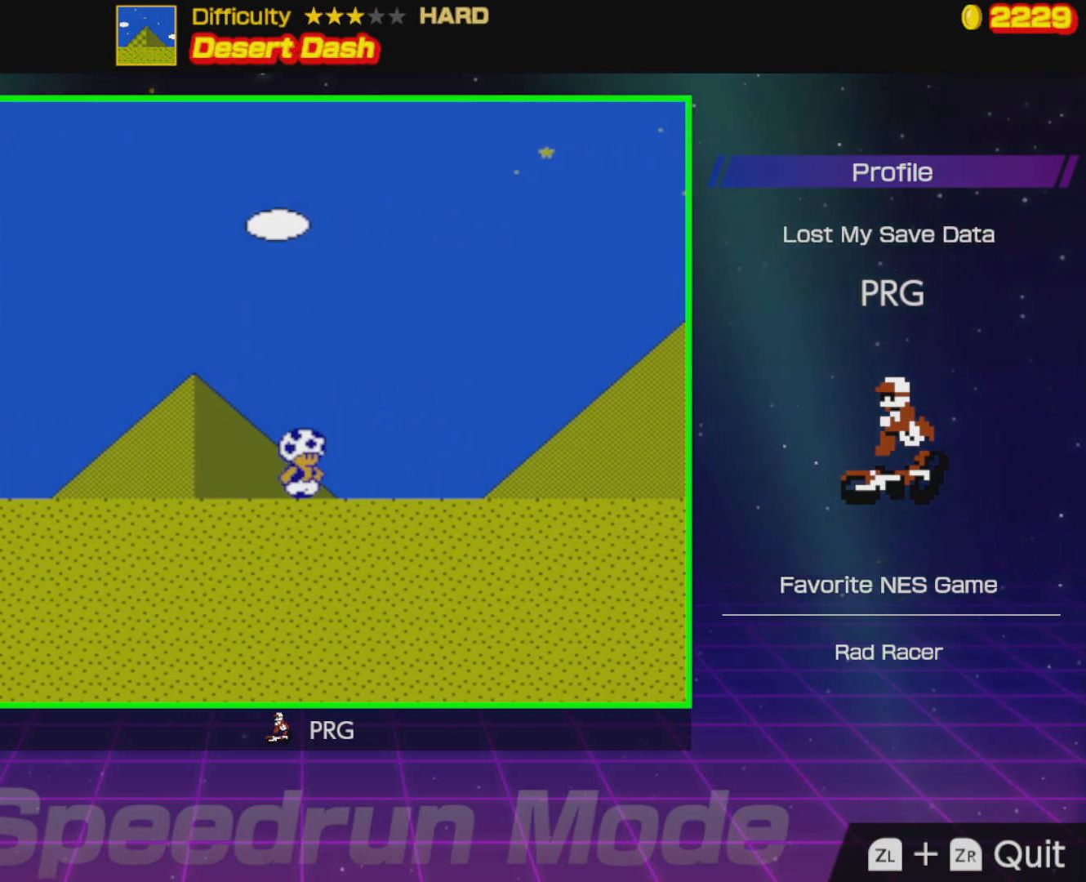
{"buttons": ["B", "DPAD_RIGHT"], "events": []}
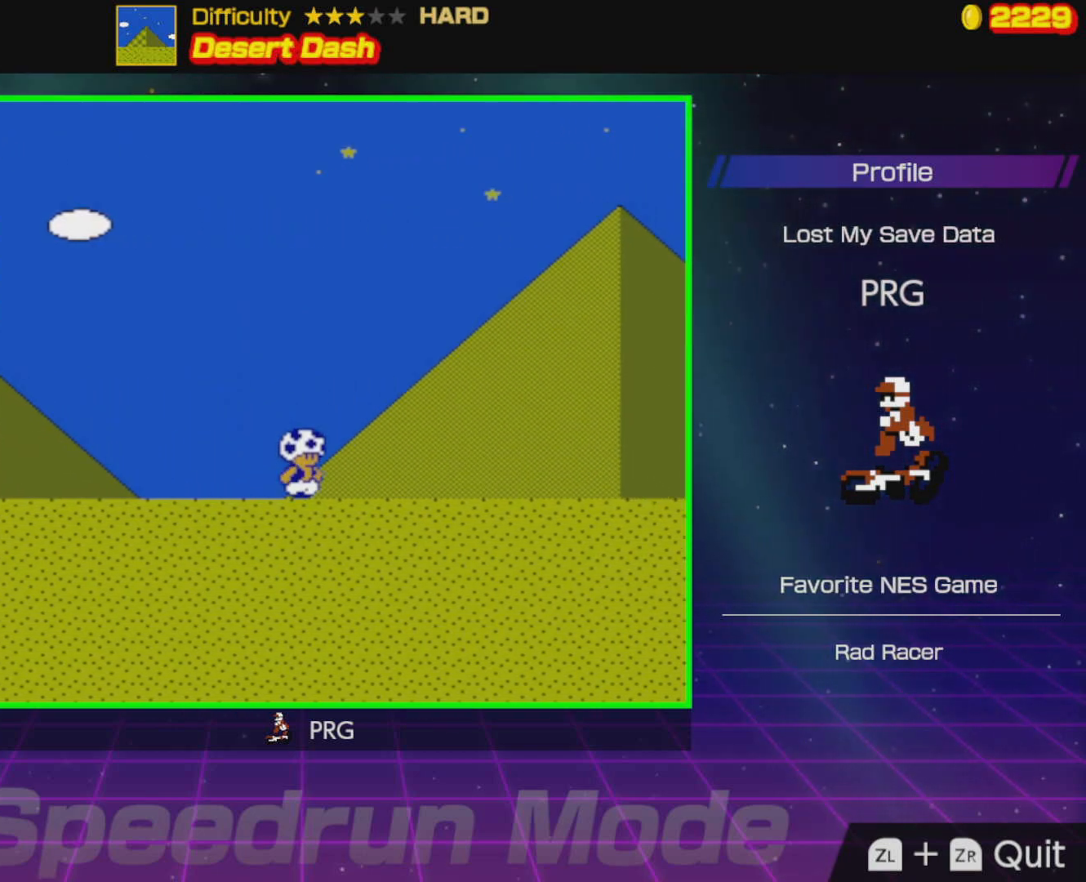
{"buttons": ["B", "DPAD_RIGHT"], "events": []}
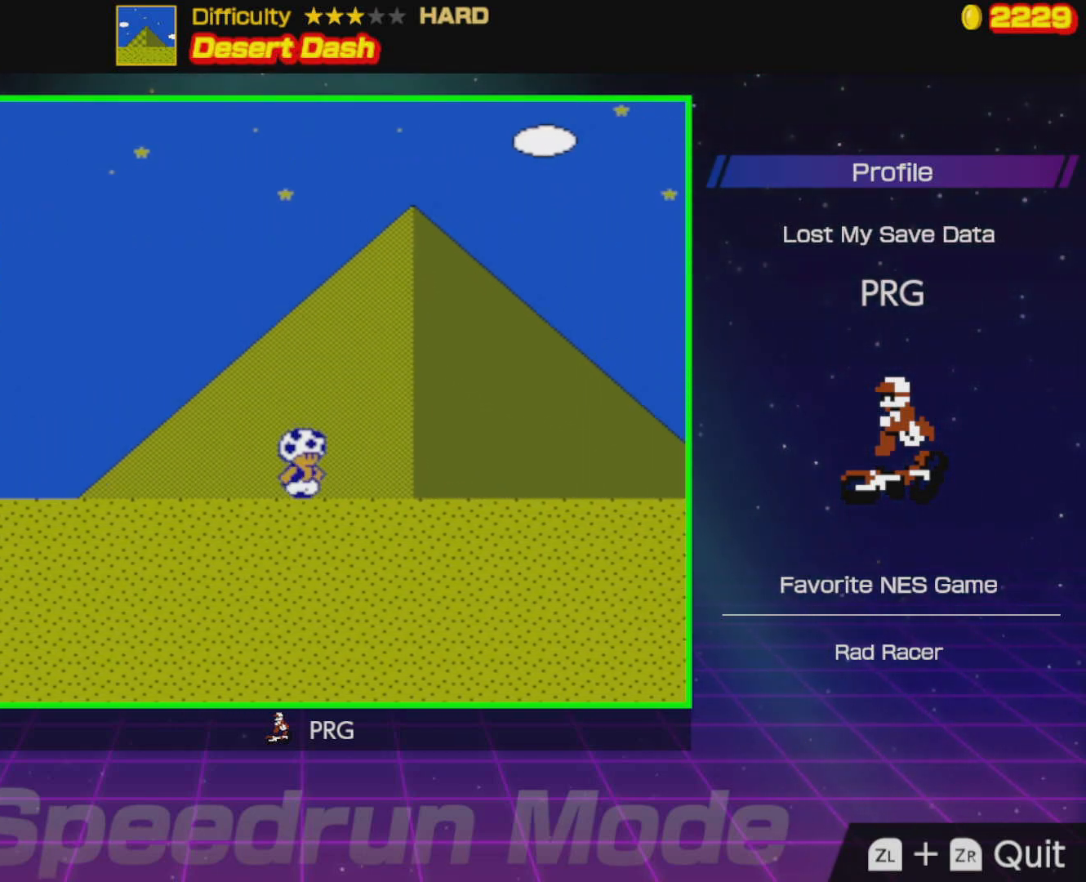
{"buttons": ["B", "DPAD_RIGHT"], "events": []}
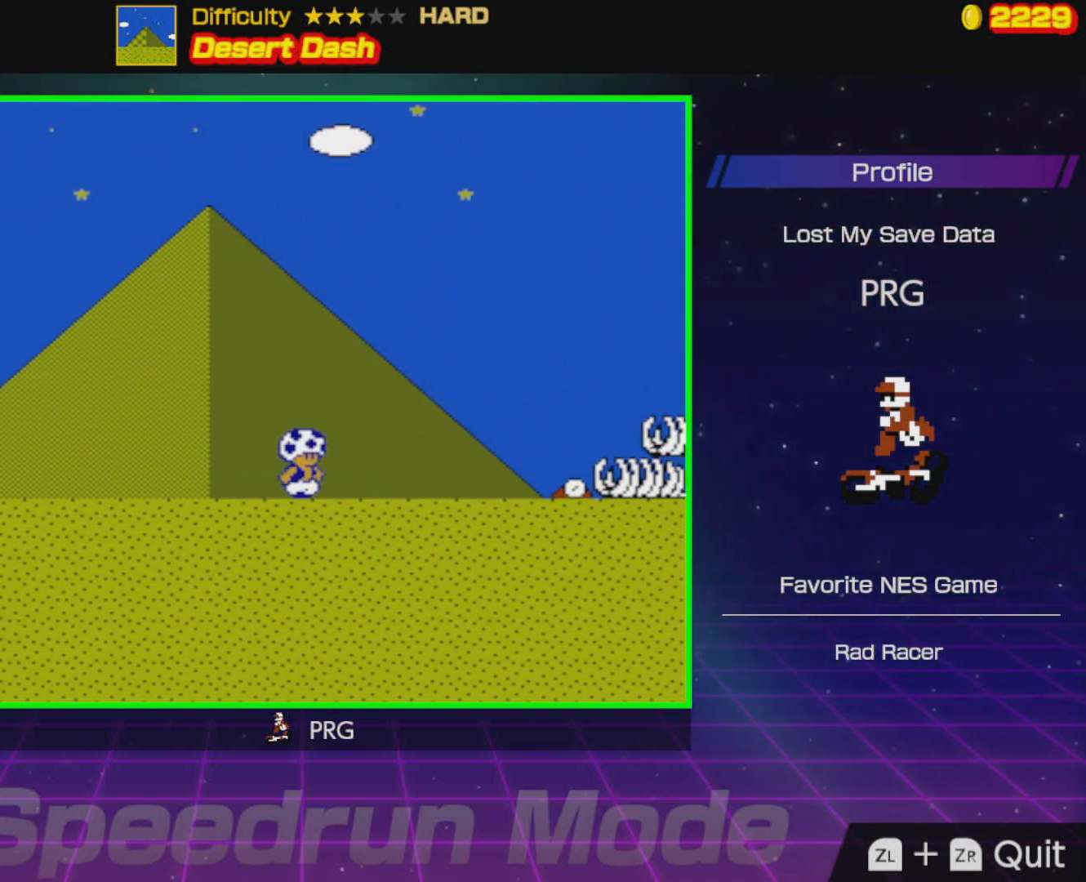
{"buttons": ["B", "DPAD_RIGHT"], "events": []}
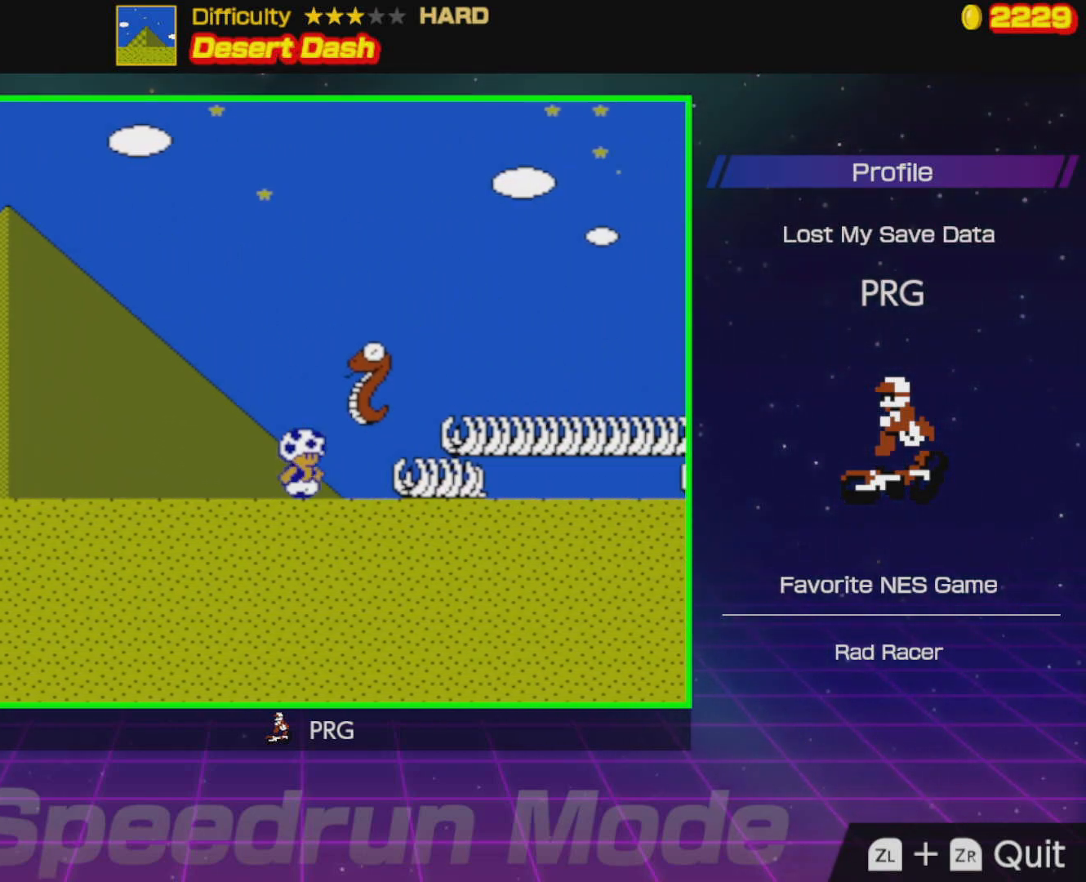
{"buttons": ["B", "DPAD_RIGHT"], "events": [[117, "A", "down"], [450, "A", "up"]]}
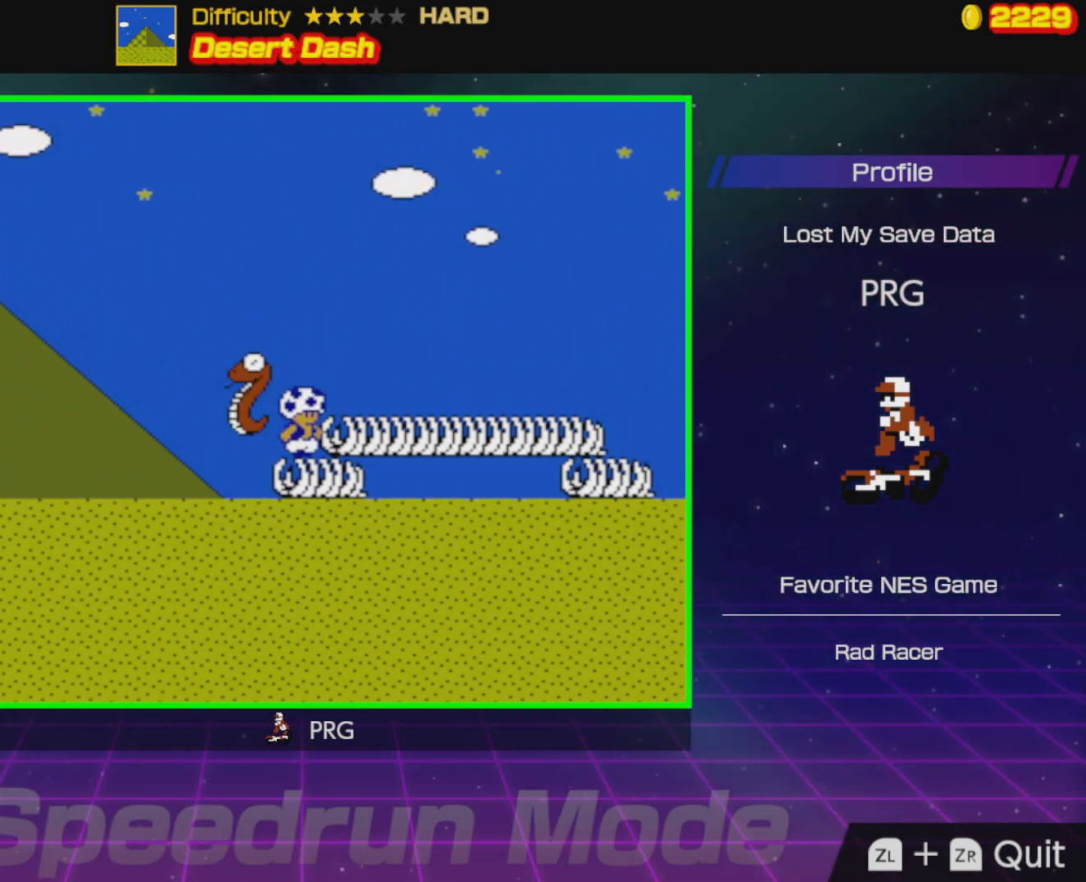
{"buttons": ["B", "DPAD_RIGHT"], "events": []}
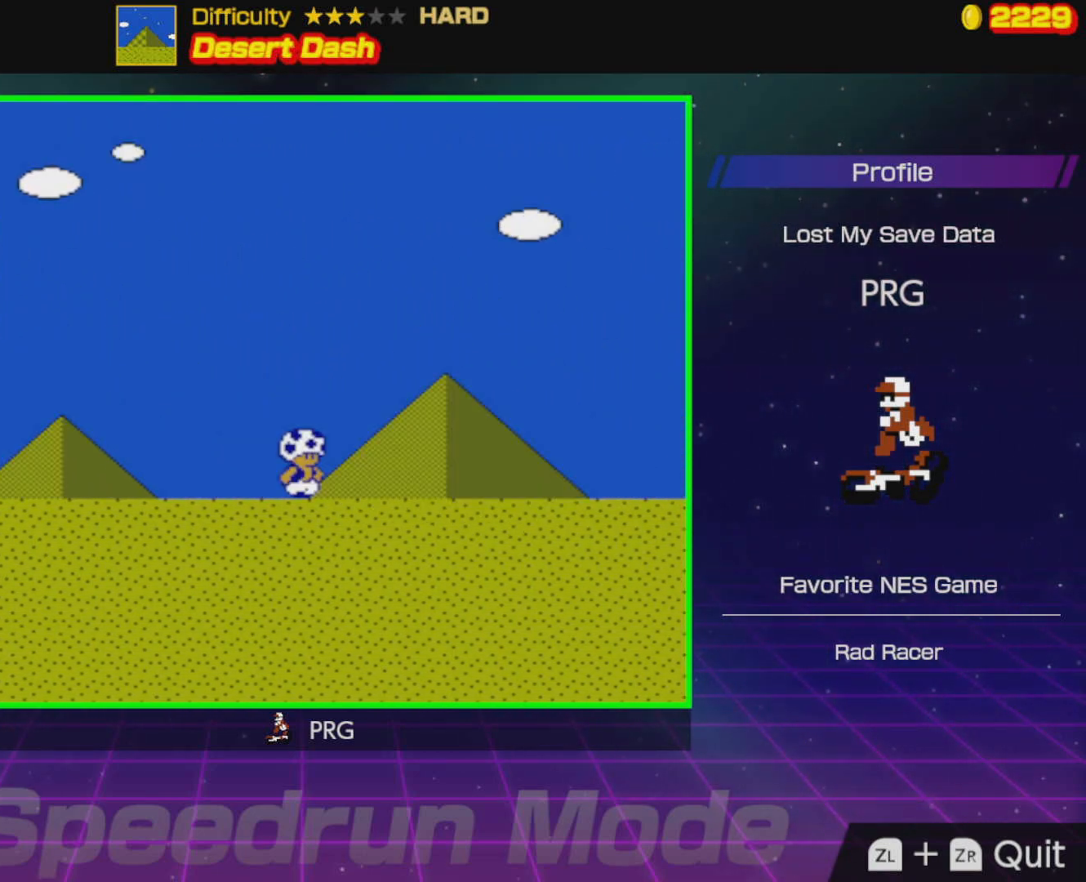
{"buttons": ["B", "DPAD_RIGHT"], "events": []}
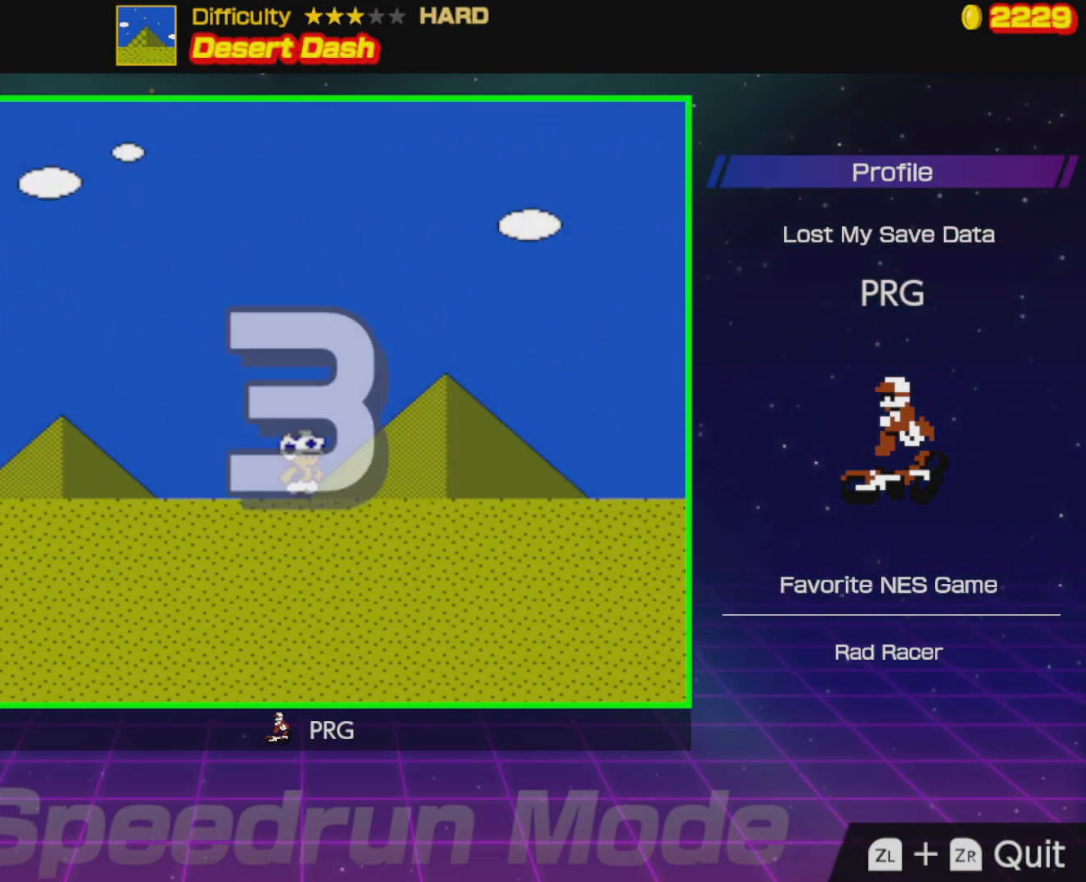
{"buttons": ["B", "DPAD_RIGHT"], "events": []}
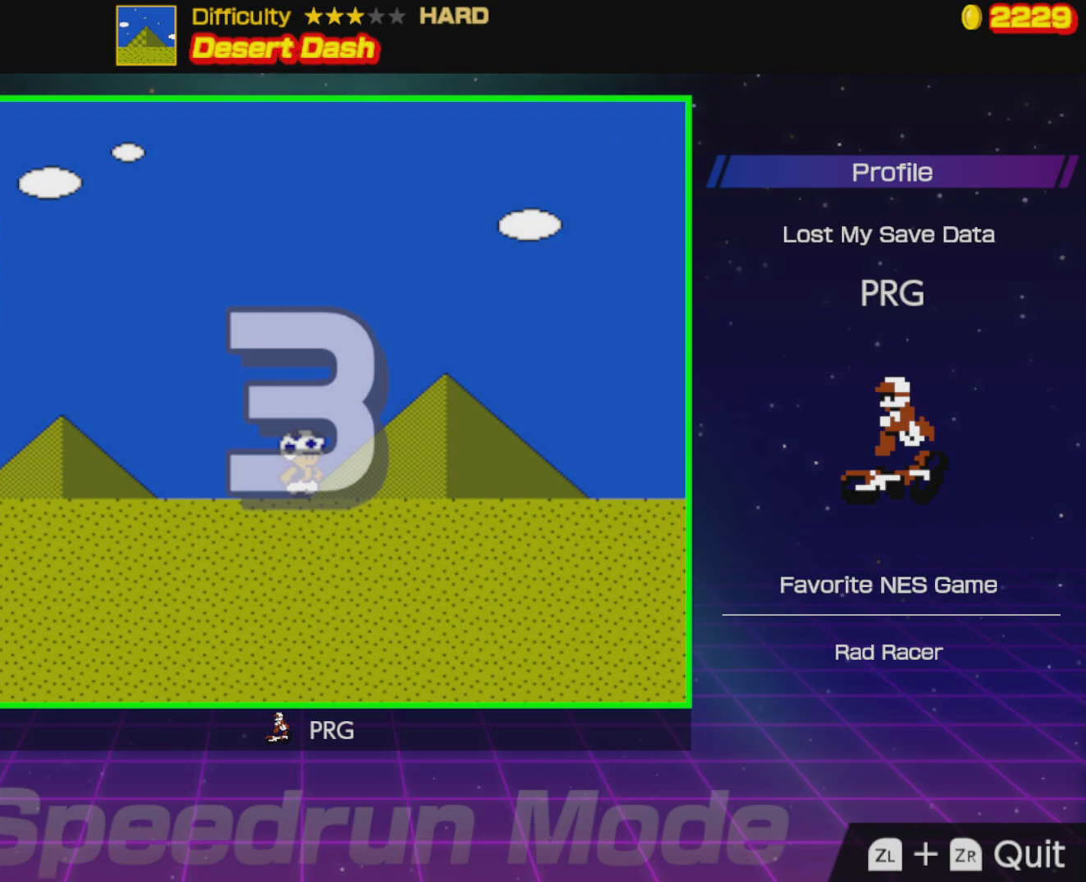
{"buttons": ["B", "DPAD_RIGHT"], "events": []}
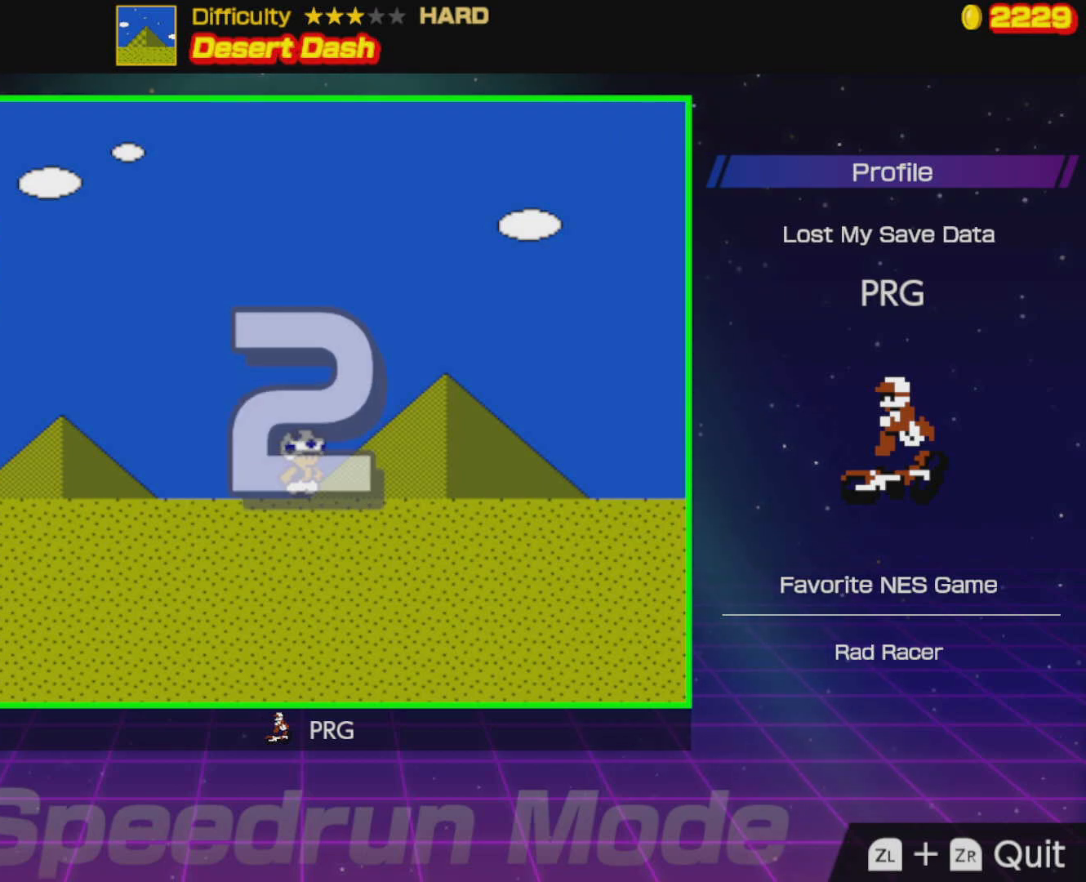
{"buttons": ["B", "DPAD_RIGHT"], "events": []}
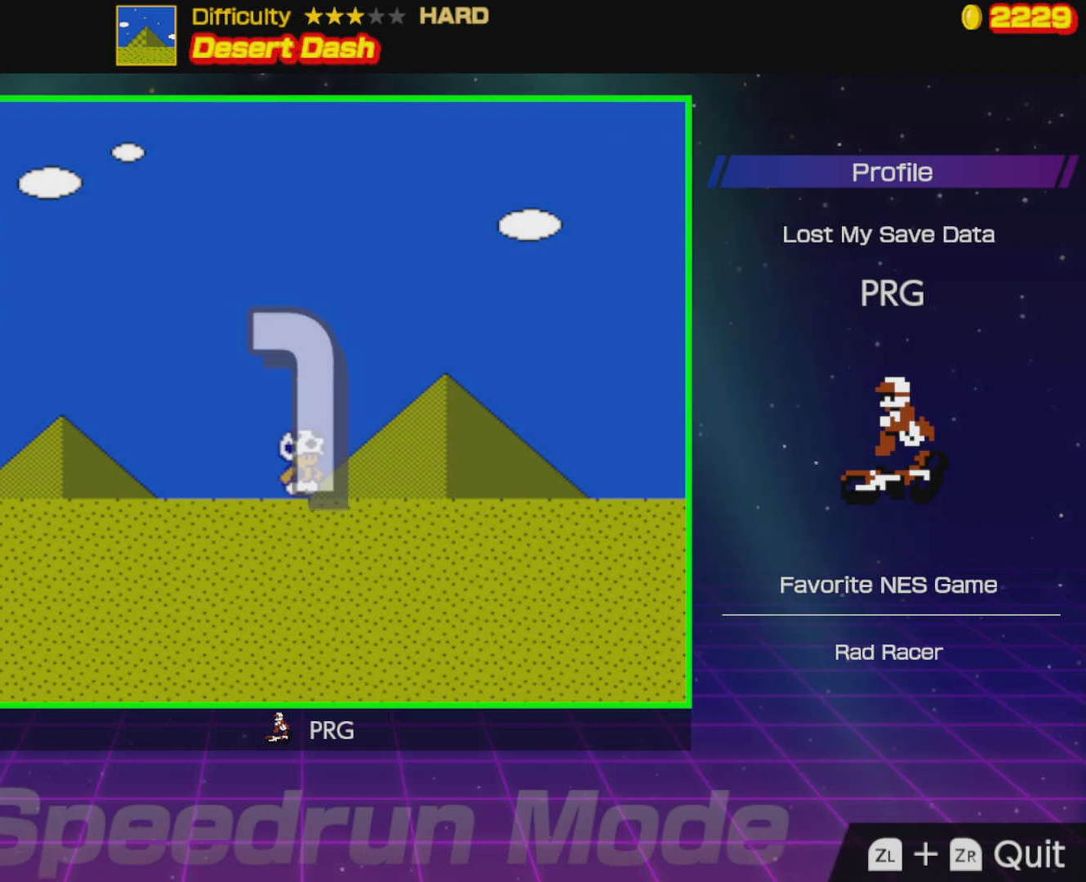
{"buttons": ["B", "DPAD_RIGHT"], "events": []}
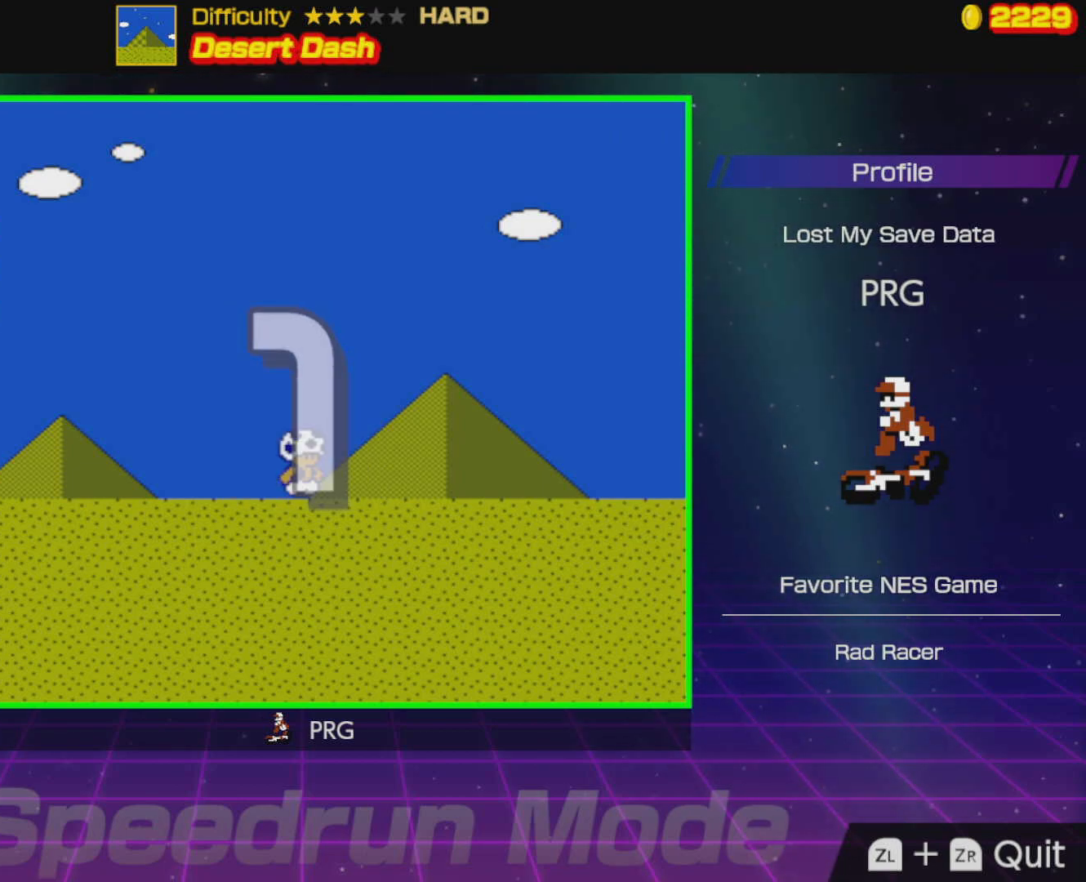
{"buttons": ["B", "DPAD_RIGHT"], "events": []}
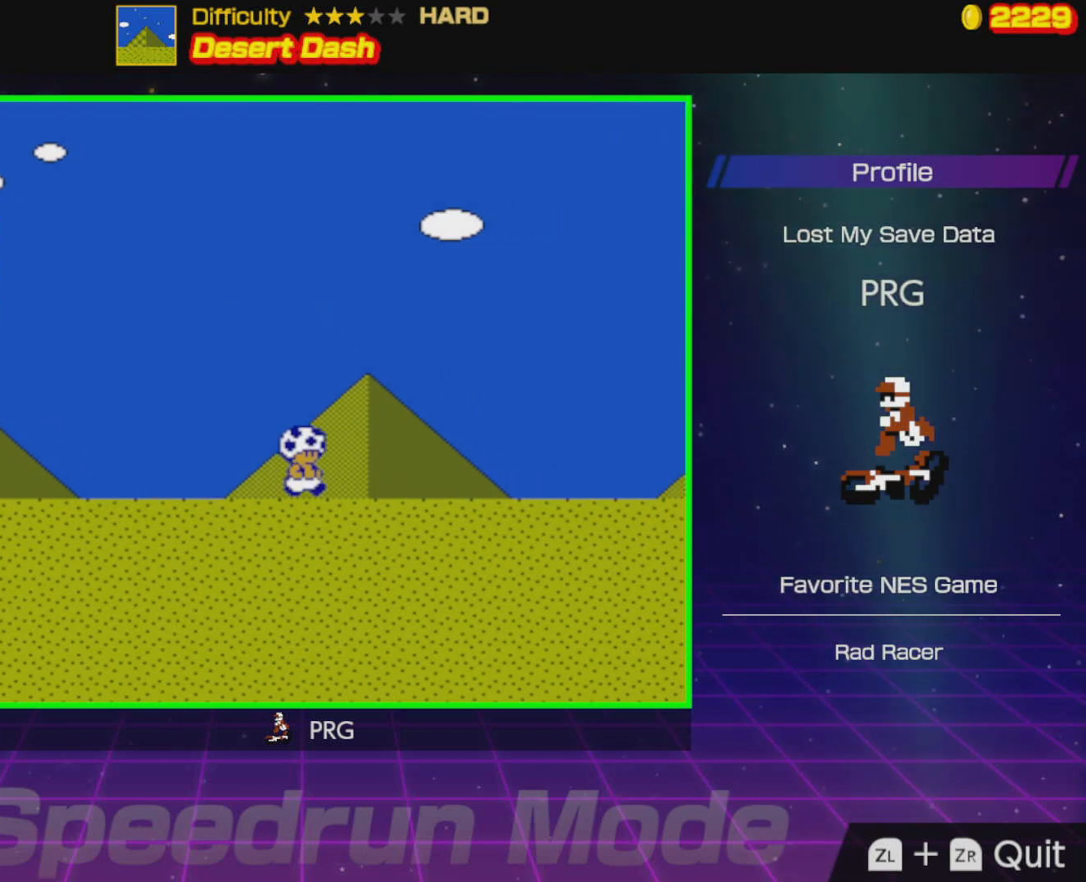
{"buttons": ["B", "DPAD_RIGHT"], "events": []}
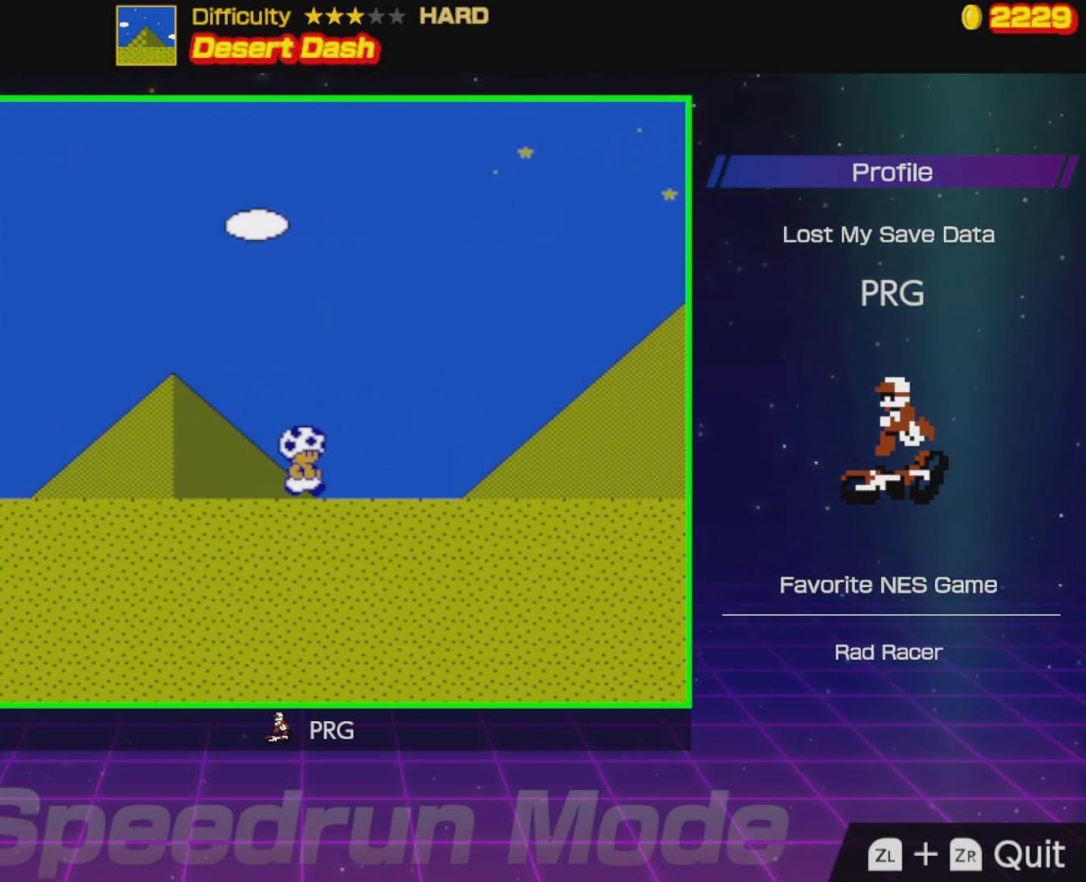
{"buttons": ["B", "DPAD_RIGHT"], "events": []}
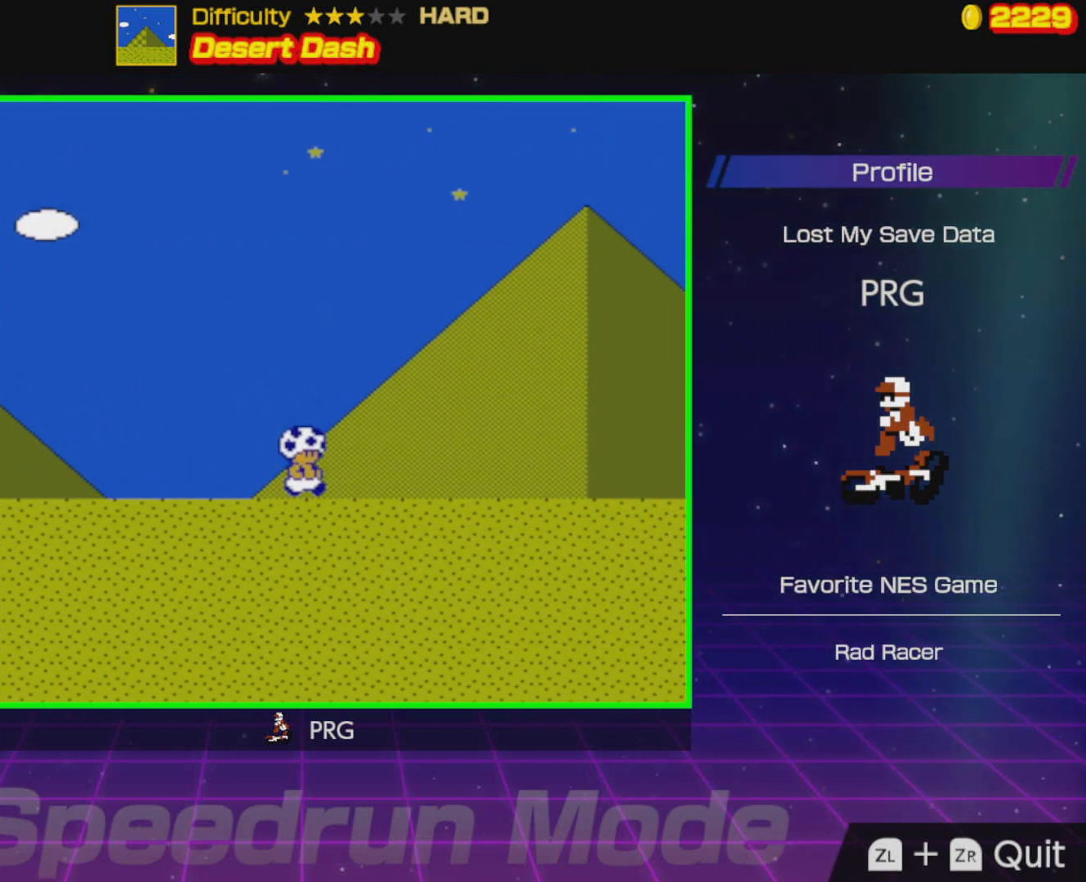
{"buttons": ["B", "DPAD_RIGHT"], "events": []}
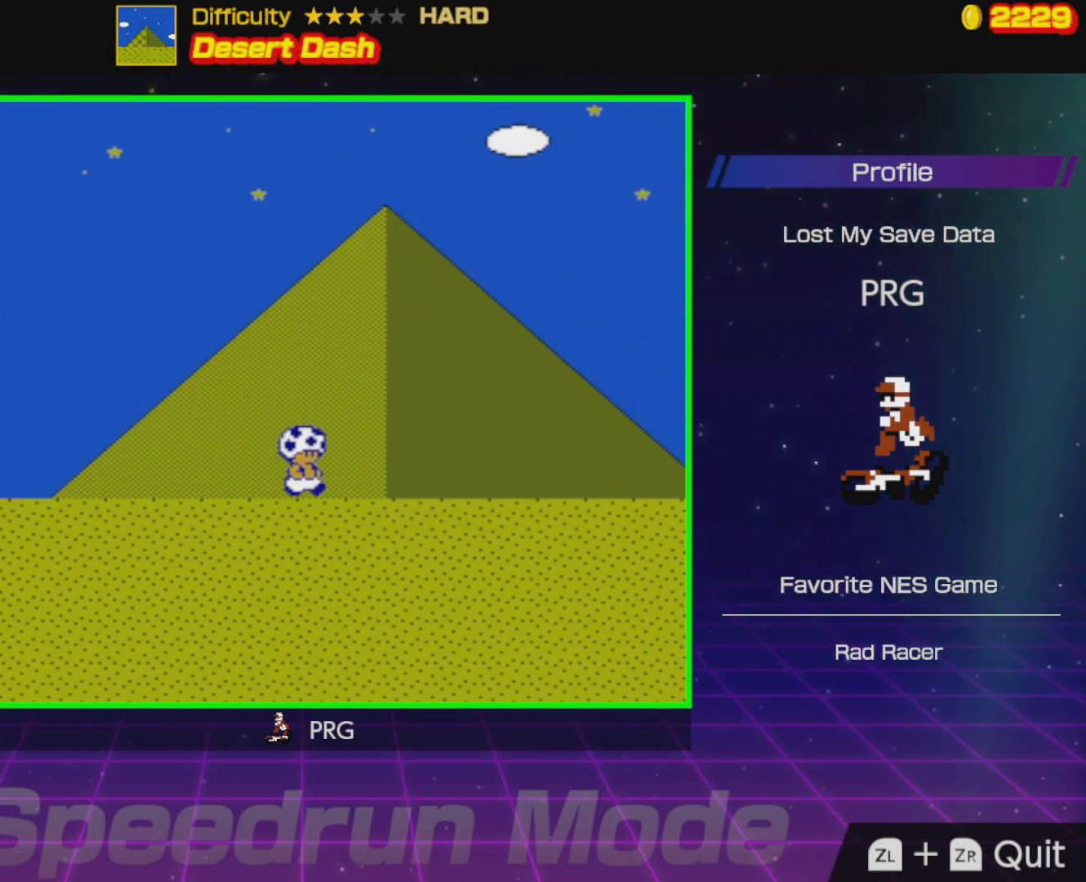
{"buttons": ["B", "DPAD_RIGHT"], "events": []}
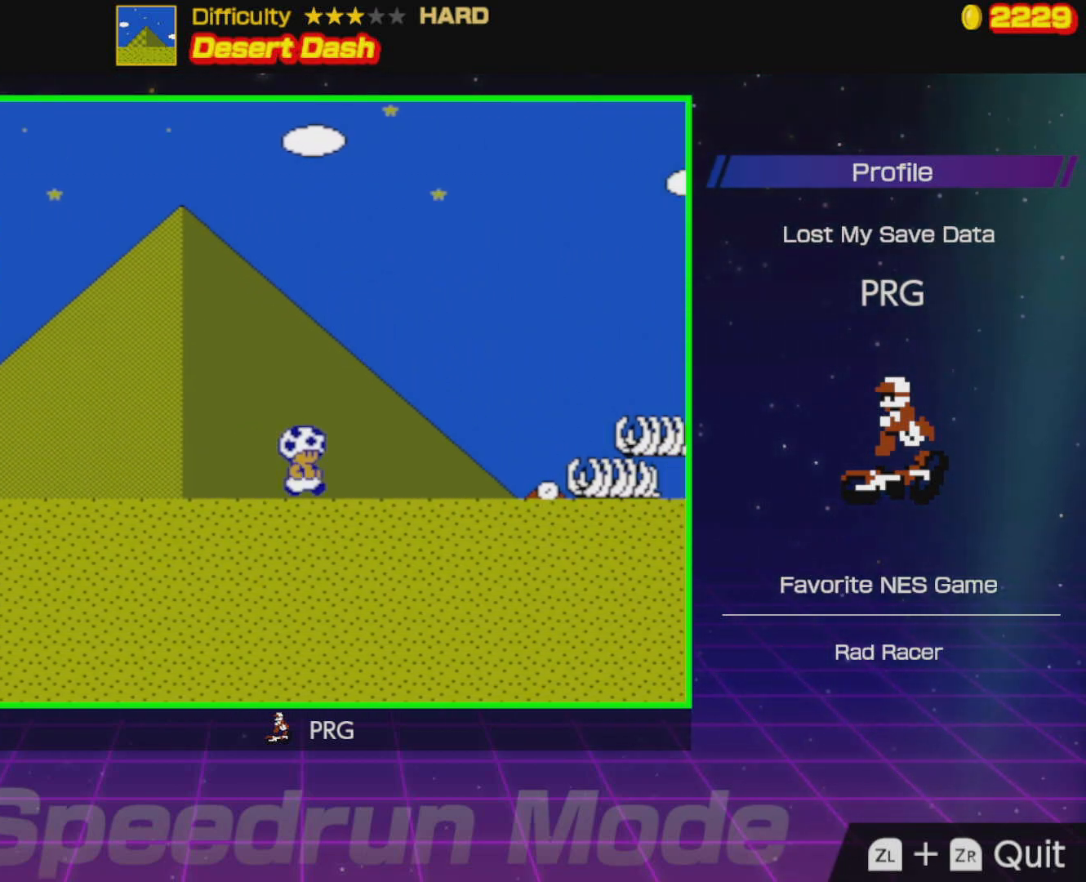
{"buttons": ["B", "DPAD_RIGHT"], "events": []}
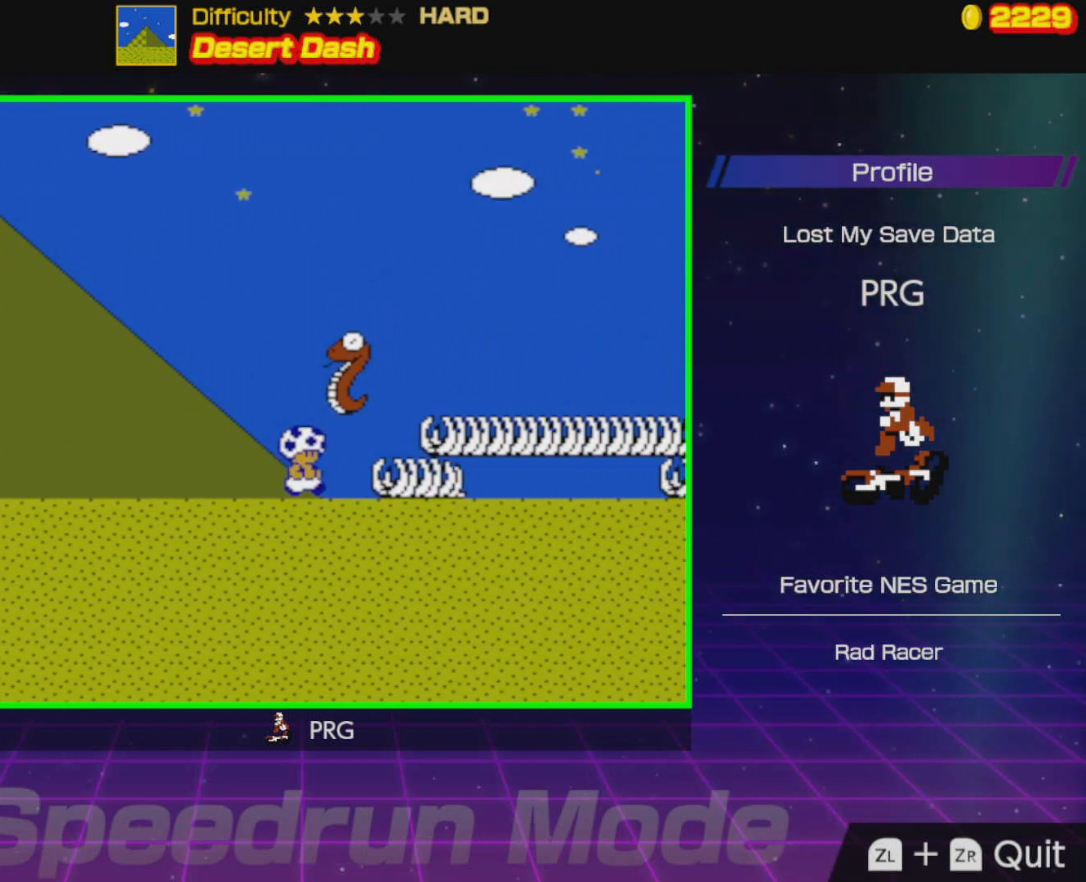
{"buttons": ["B", "DPAD_RIGHT"], "events": [[83, "A", "down"], [433, "A", "up"]]}
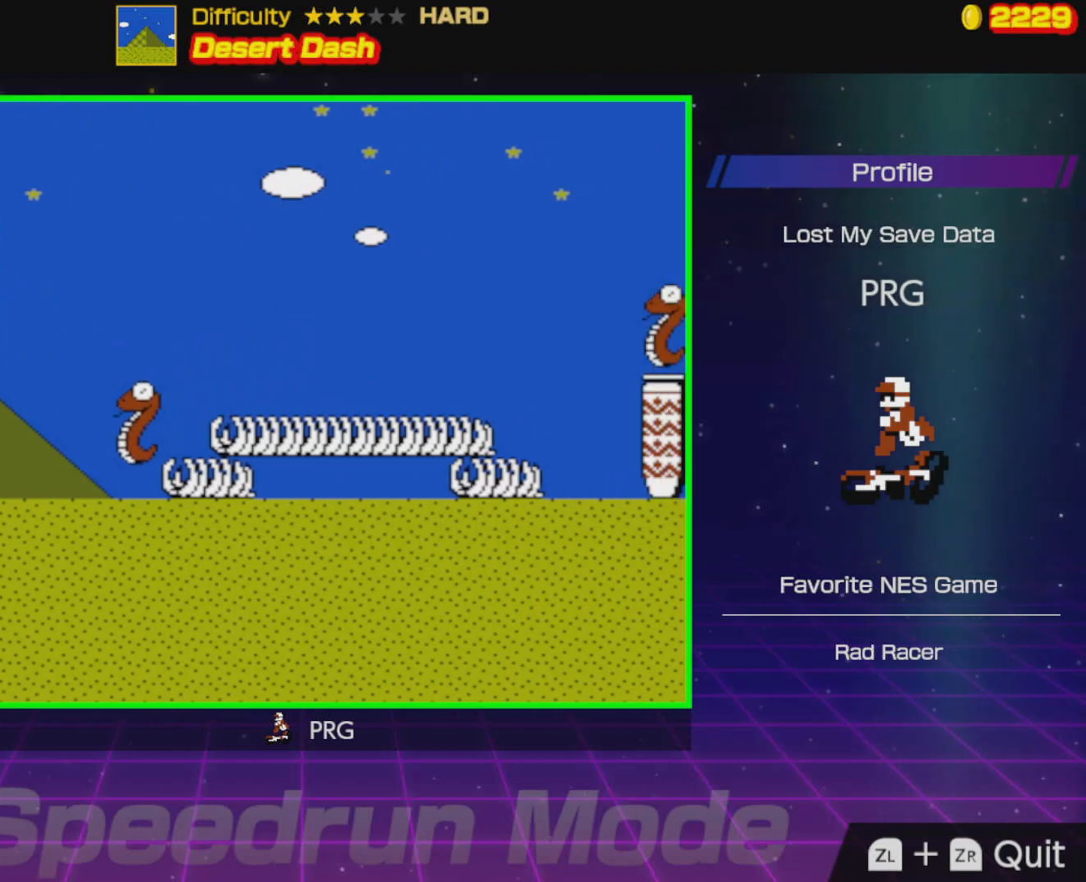
{"buttons": ["A", "B", "DPAD_RIGHT"], "events": [[300, "A", "down"]]}